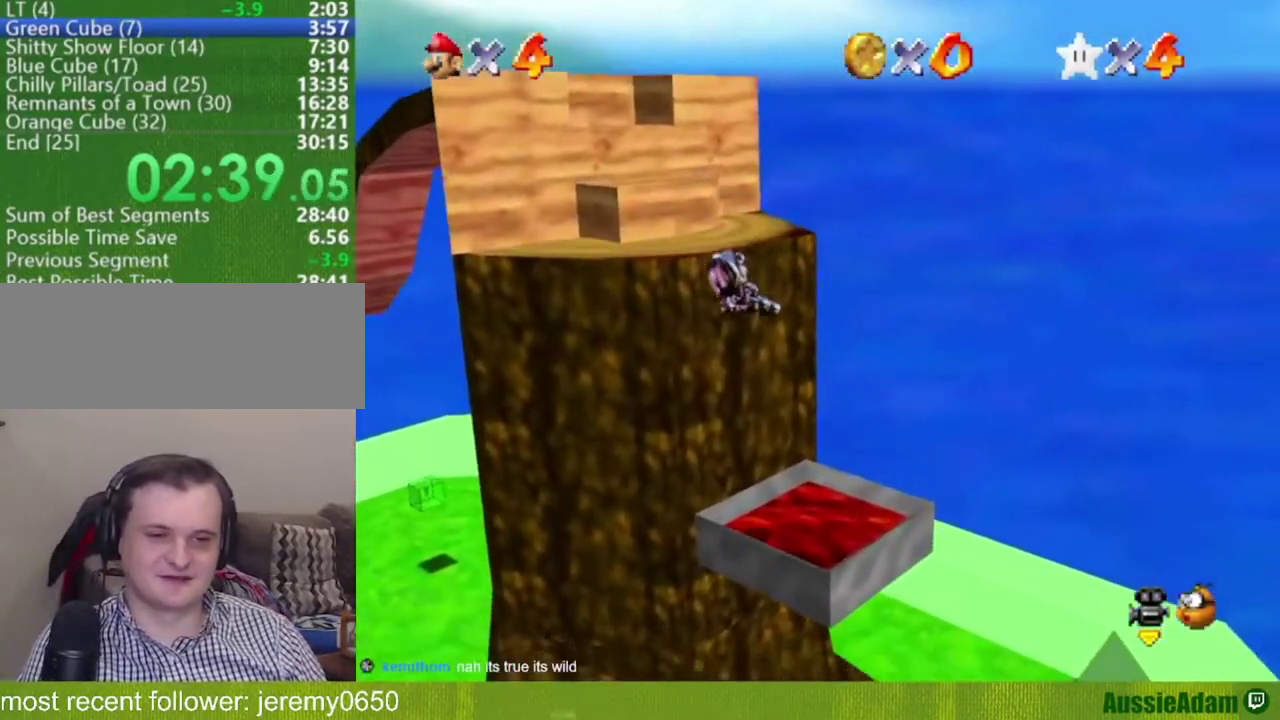
Gameplay with a controller (Nintendo layout); each line is a JSON object with the inputs held at the frame after it. "events" lists button and stick changes between this image and that frame as [ms after this image, input, new state], when the widget could be followed in between. Not read: L3 R3.
{"buttons": [], "left_stick": "left", "events": [[167, "left_stick", "down-left"], [234, "left_stick", "up-left"], [417, "left_stick", "left"]]}
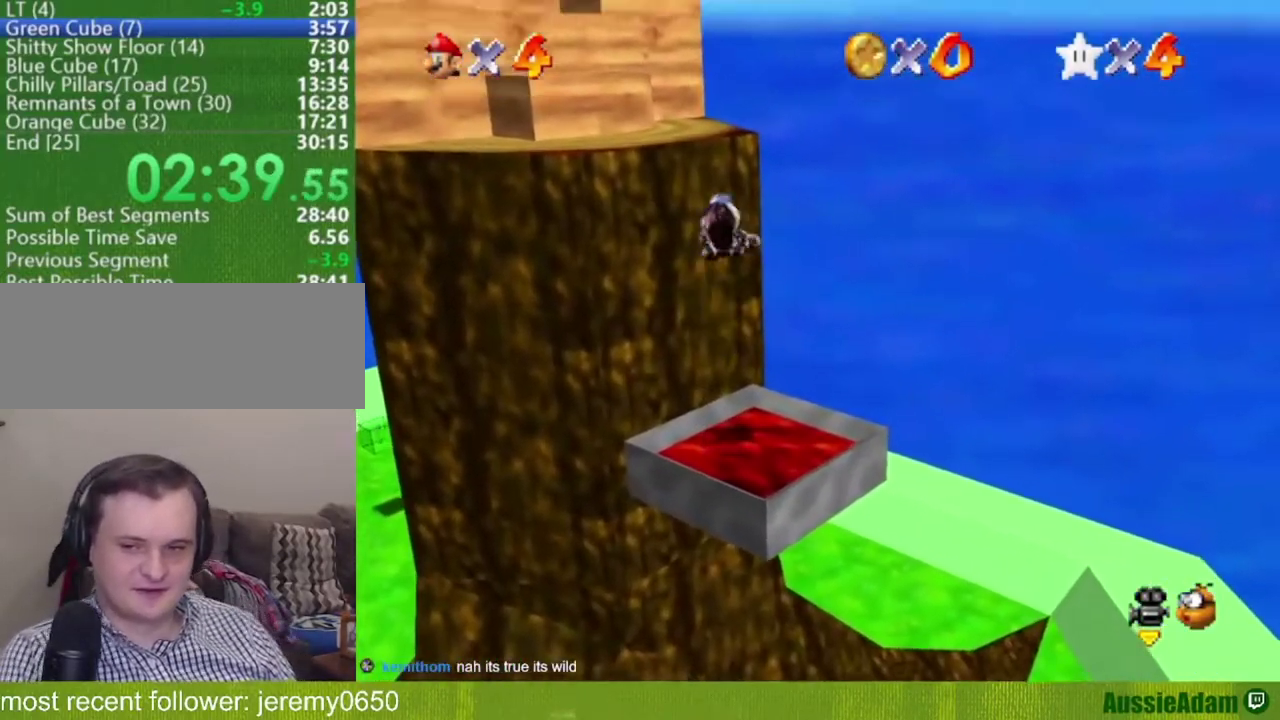
{"buttons": [], "left_stick": "up-left", "events": [[67, "left_stick", "up-left"]]}
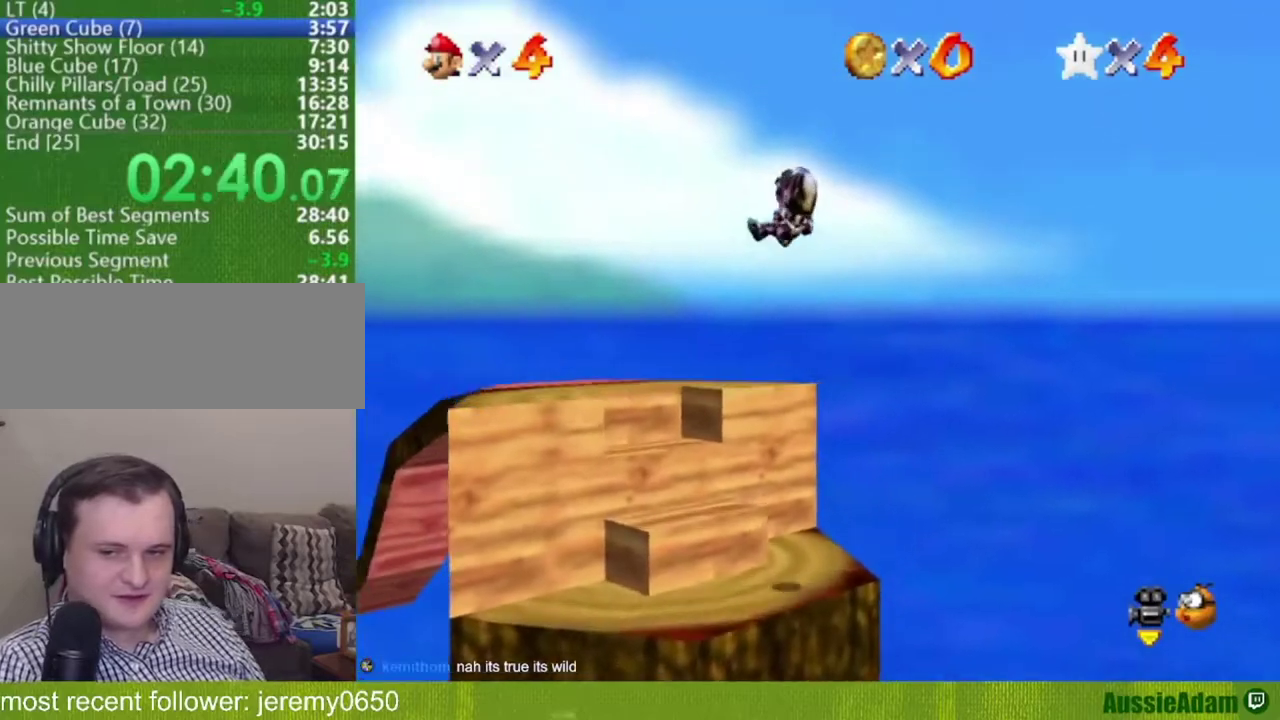
{"buttons": [], "left_stick": "left", "events": [[50, "C_DOWN", "down"], [50, "C_LEFT", "down"], [134, "left_stick", "center"], [167, "C_DOWN", "up"], [167, "C_LEFT", "up"], [484, "left_stick", "left"]]}
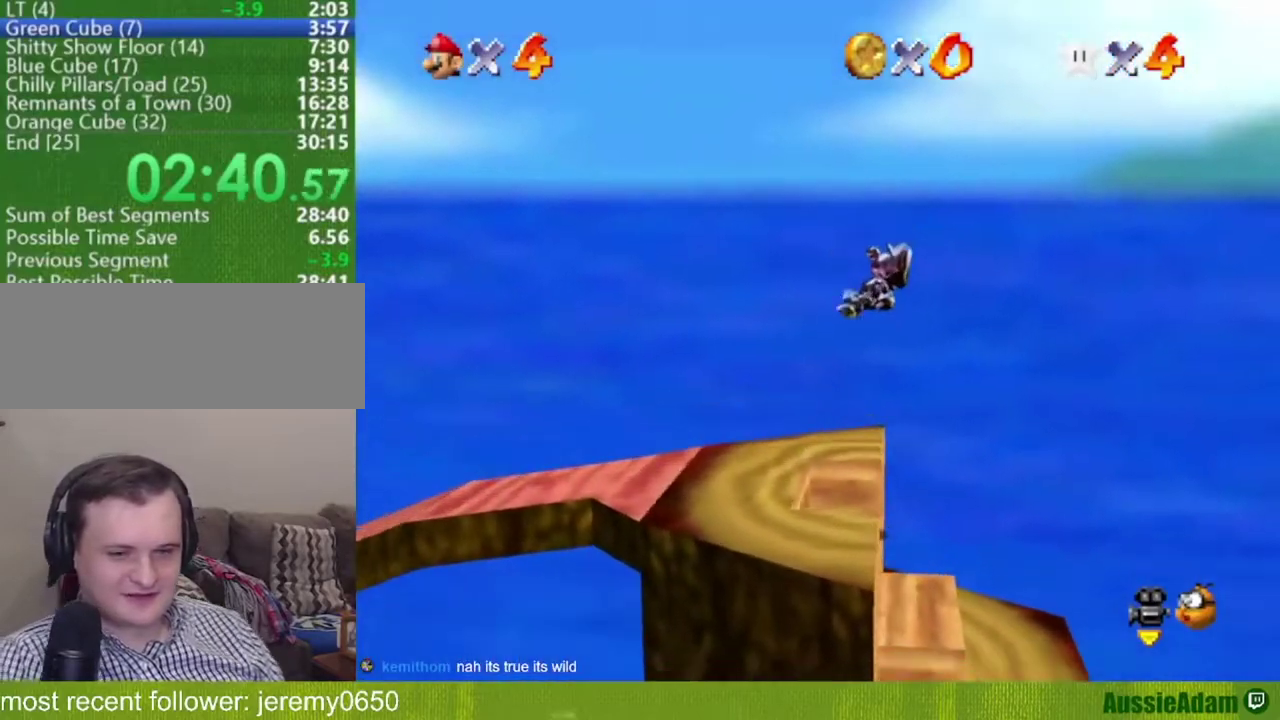
{"buttons": [], "left_stick": "left", "events": []}
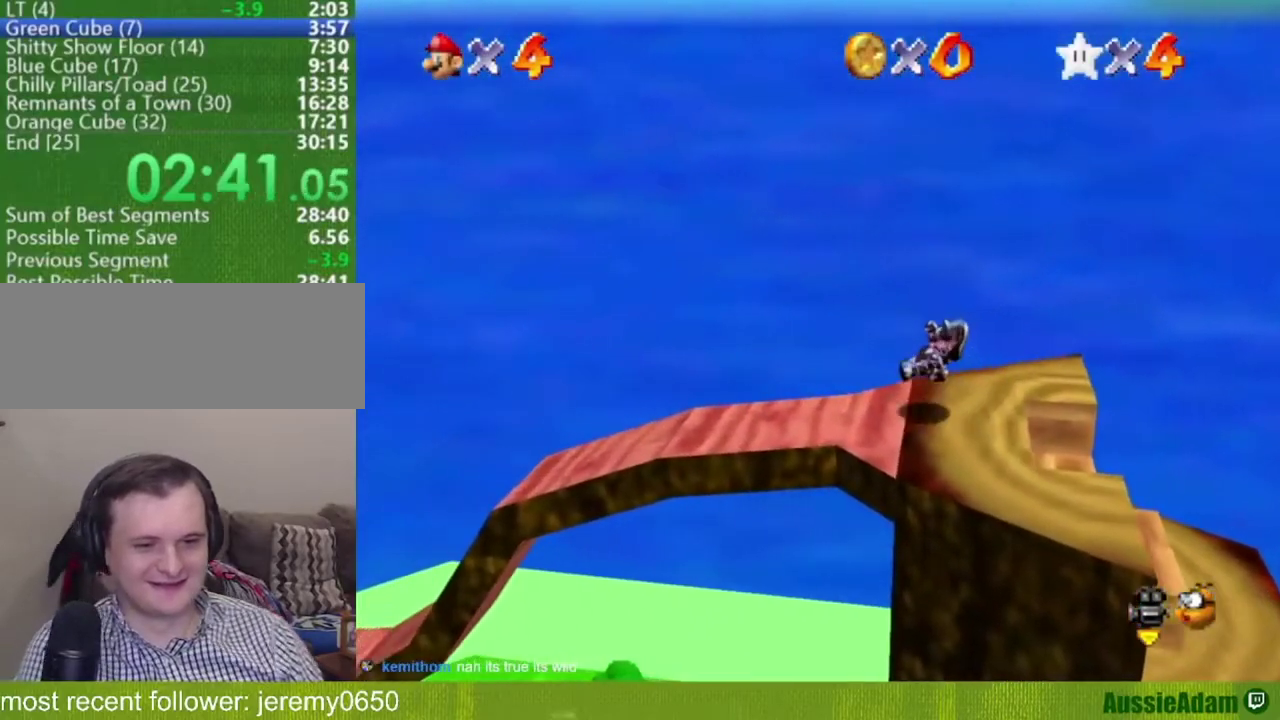
{"buttons": [], "left_stick": "left", "events": []}
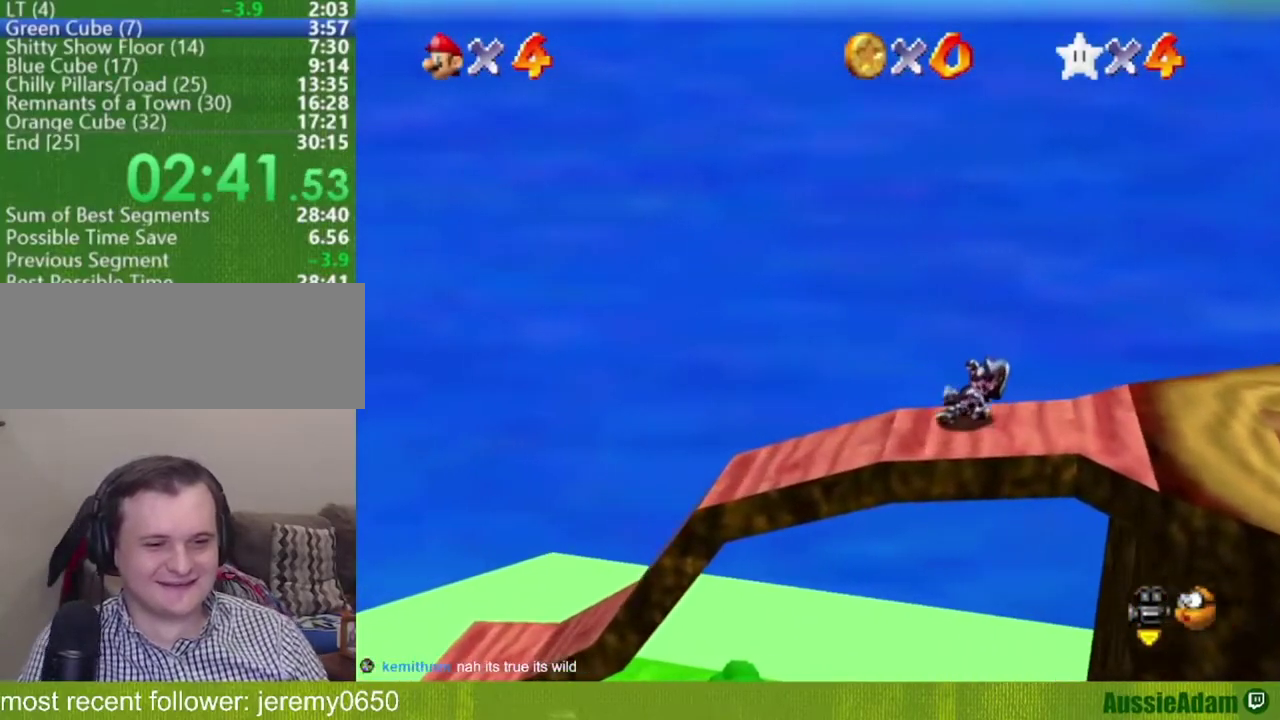
{"buttons": [], "left_stick": "left", "events": []}
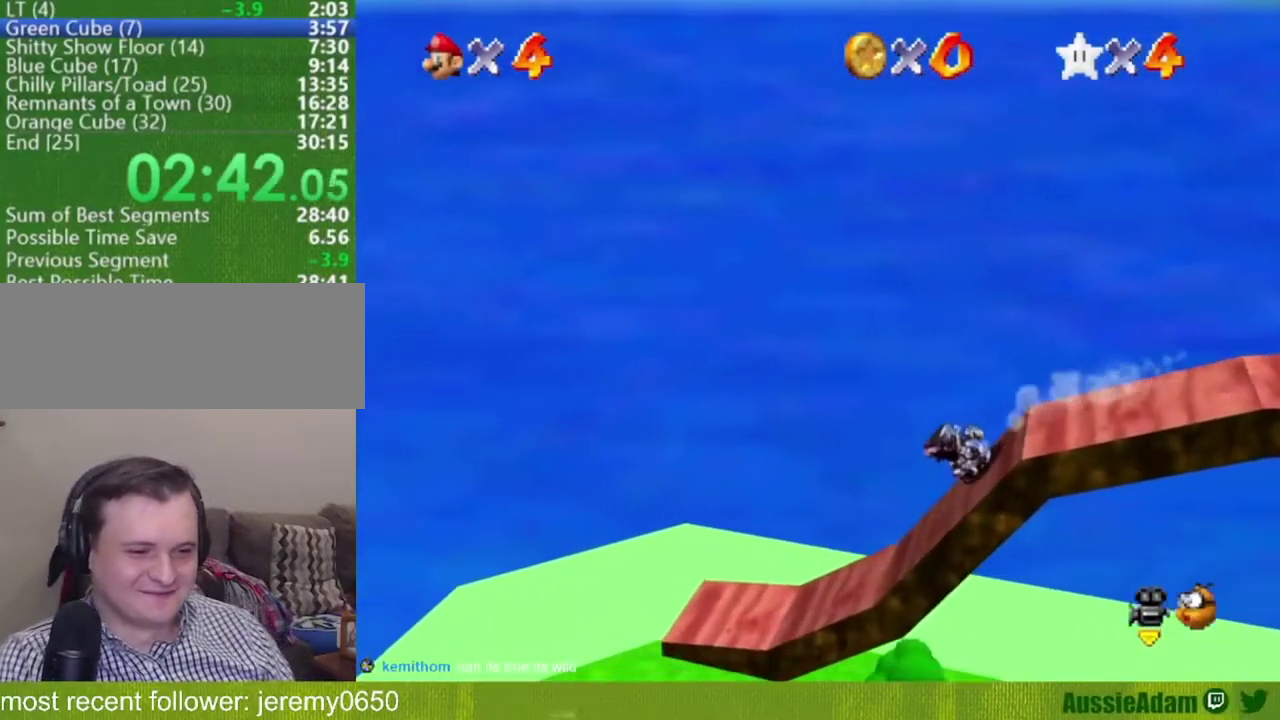
{"buttons": ["A"], "left_stick": "left", "events": [[251, "A", "down"]]}
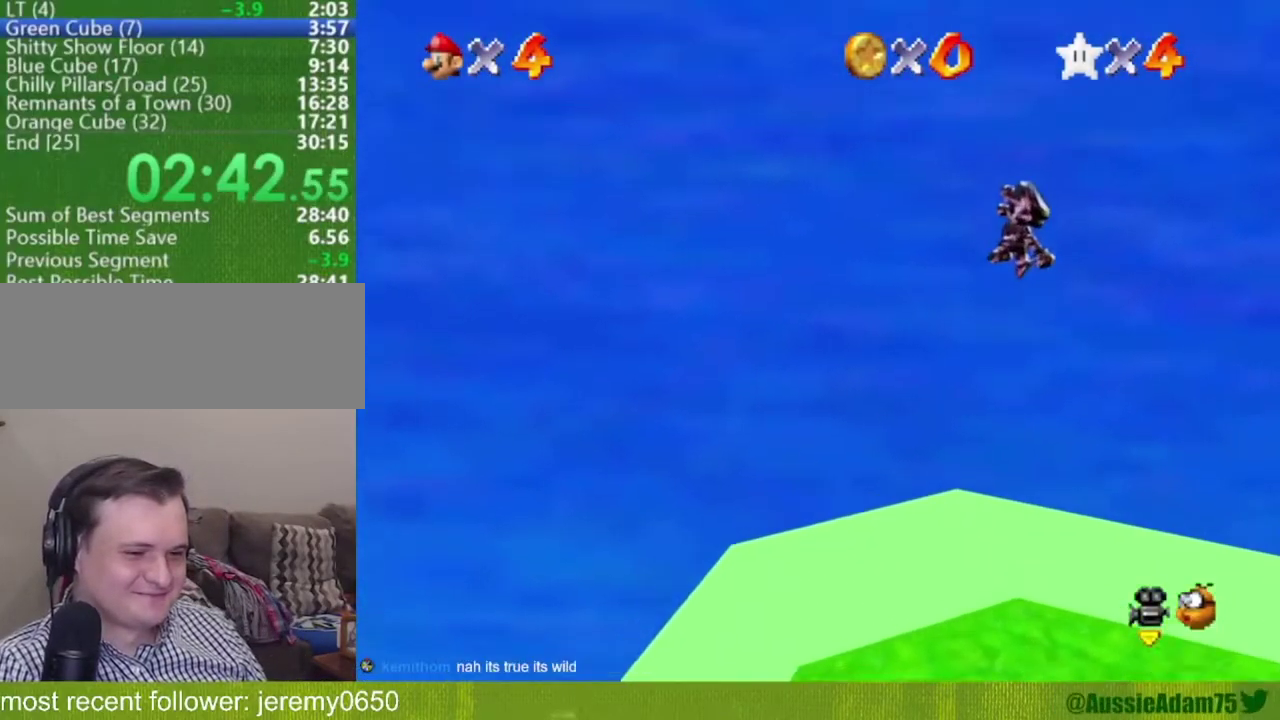
{"buttons": ["A"], "left_stick": "left", "events": [[317, "left_stick", "down-left"], [417, "left_stick", "left"]]}